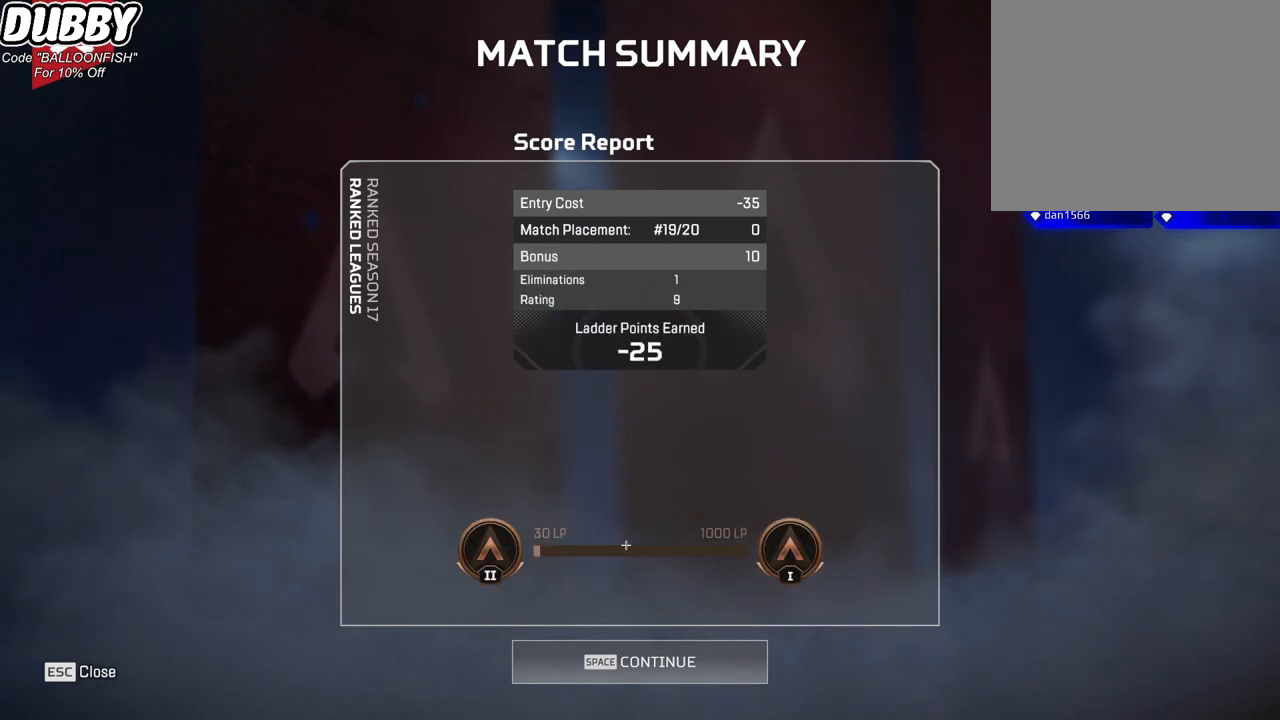
Gameplay with keyboard and mouse; each line is a JSON object with the keys and mouse buttons held at the frame after it. "events" lists presses ("down") and releases ("up") of "1", "2", "3", "4", "5", "a", "b", "c", "ctrl", "d", "e", "f", "g", "r", "s", "shift", "space", "t", "tab", "v", "w", "x", "z", "mouse_left", "mouse_wheel", "mouse_right", "mouse_mb4" and "mouse_mb5" between this image and that frame as [ms after this image, input, new state], when the widget could be followed in between. "mouse_left", "mouse_wheel", "mouse_right", "mouse_mb4", "mouse_mb5" = the "left", "wheel", "right", "mb4", "mb5" buttons of the "mouse" list. No other keys are recorded. "wheel" means that the mouse wheel is clicked or scrolled. Mouse movement is not recorded.
{"keys": [], "mouse": ["left"], "events": [[200, "mouse_left", "down"], [267, "mouse_left", "up"], [467, "mouse_left", "down"]]}
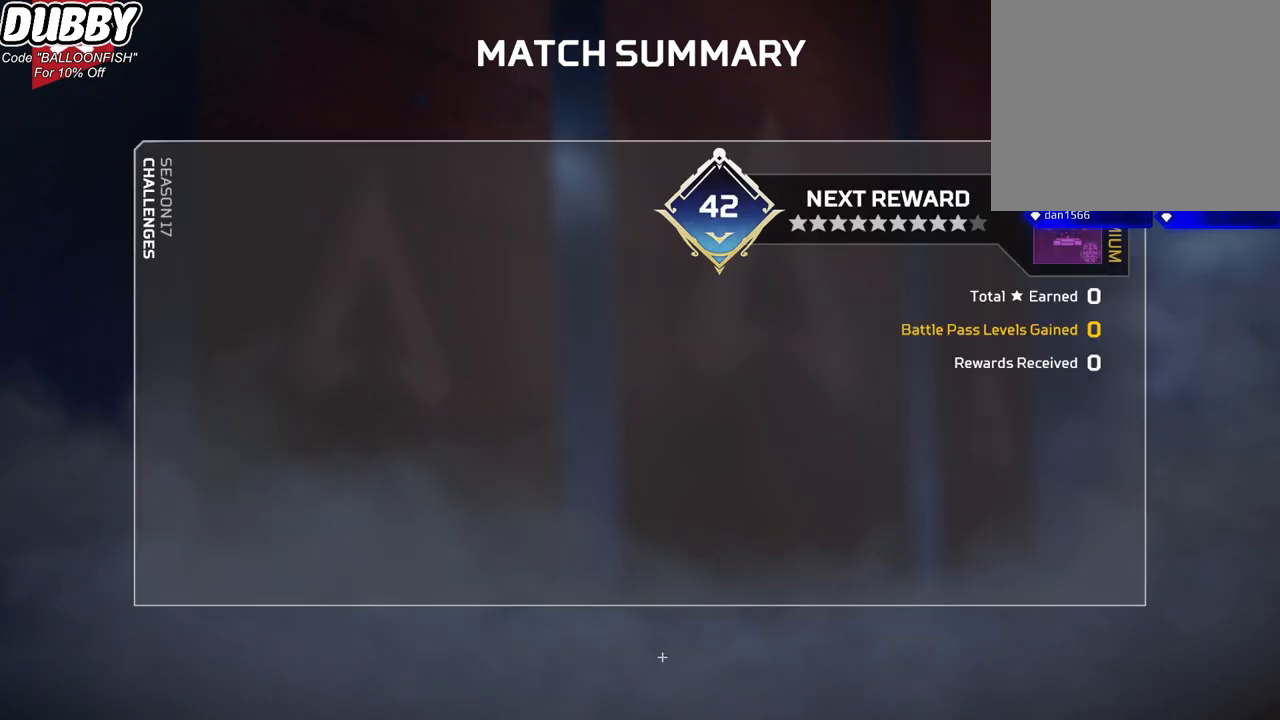
{"keys": [], "mouse": [], "events": [[66, "mouse_left", "up"], [200, "mouse_left", "down"], [300, "mouse_left", "up"]]}
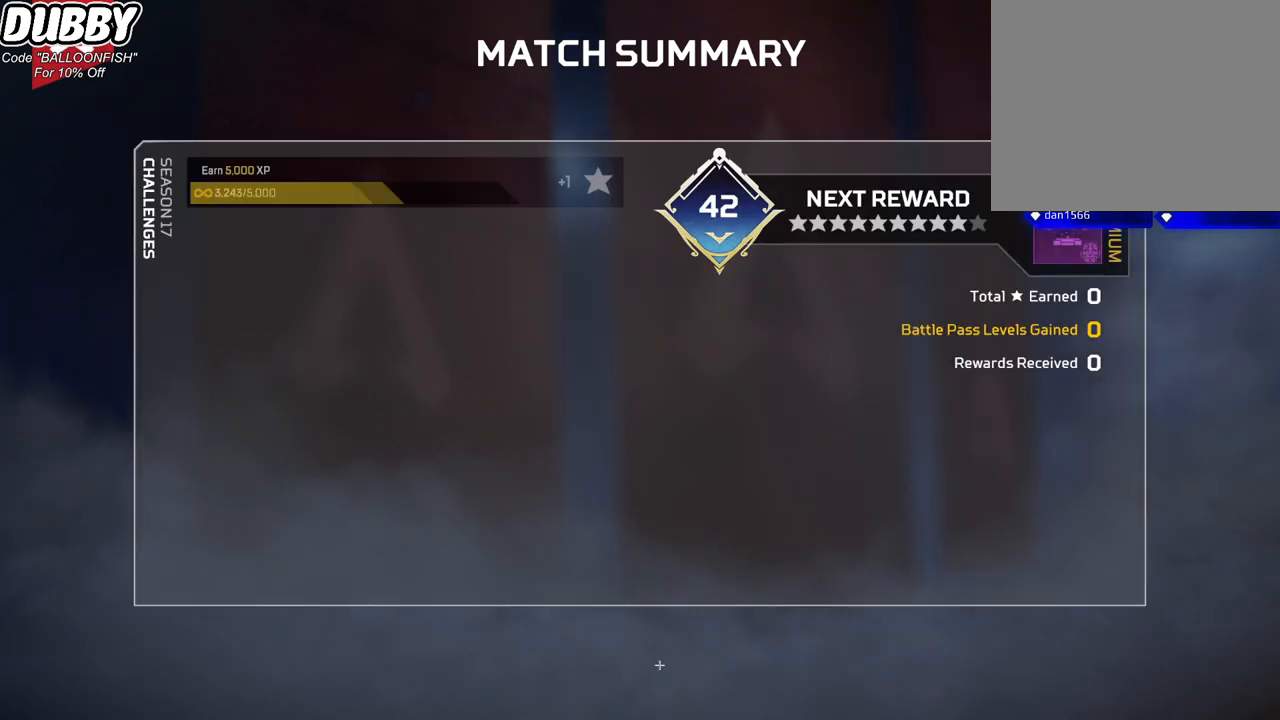
{"keys": [], "mouse": [], "events": []}
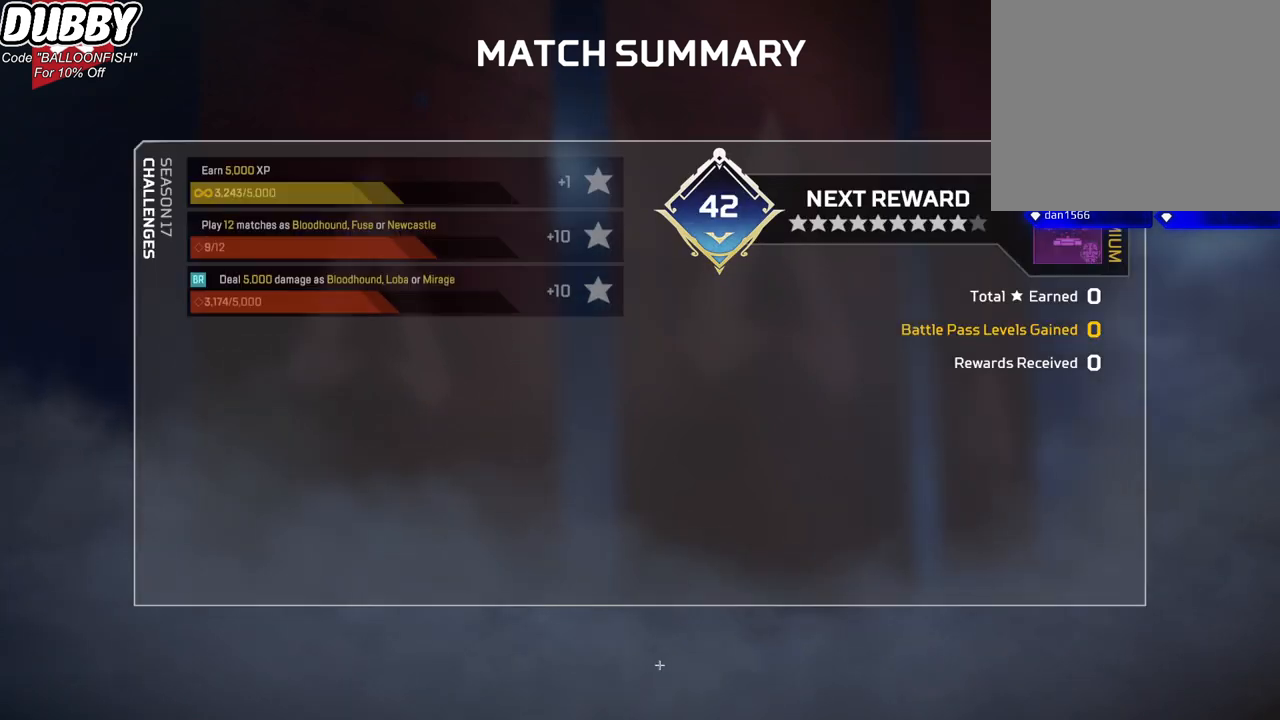
{"keys": [], "mouse": [], "events": []}
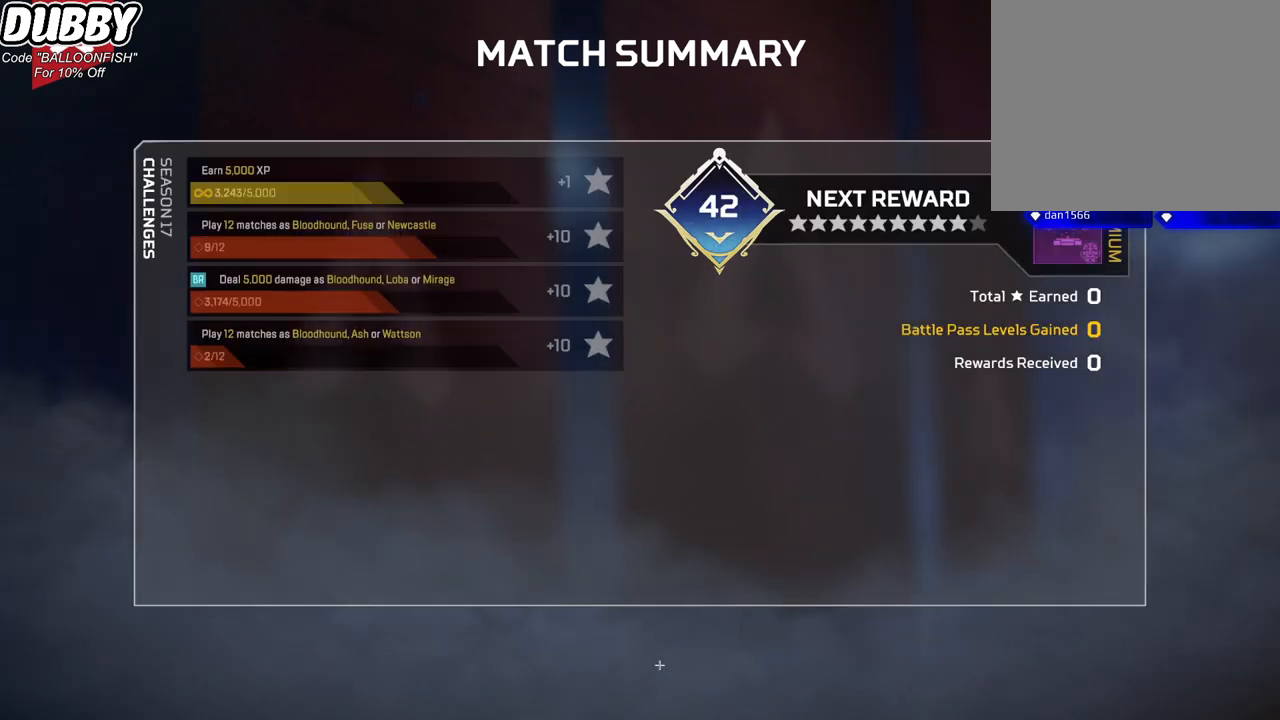
{"keys": [], "mouse": [], "events": [[67, "mouse_left", "down"], [167, "mouse_left", "up"], [301, "mouse_left", "down"], [401, "mouse_left", "up"]]}
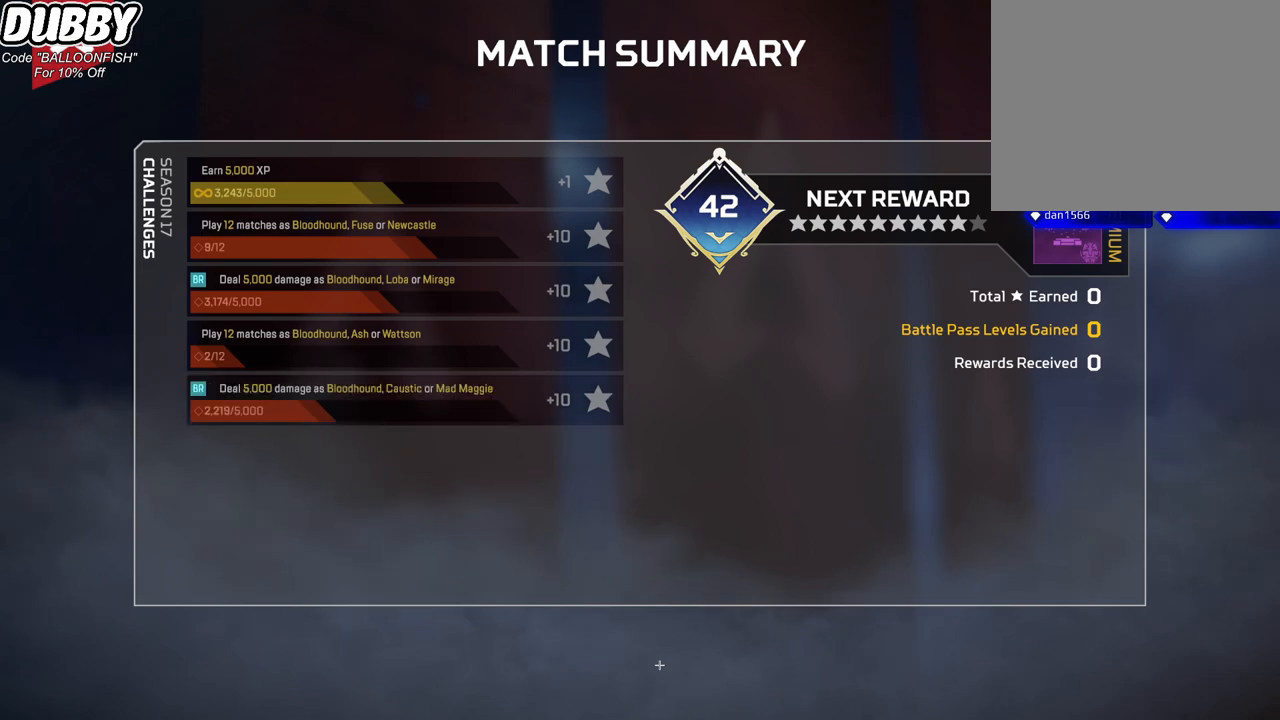
{"keys": [], "mouse": [], "events": [[33, "mouse_left", "down"], [133, "mouse_left", "up"], [234, "mouse_left", "down"], [300, "mouse_left", "up"]]}
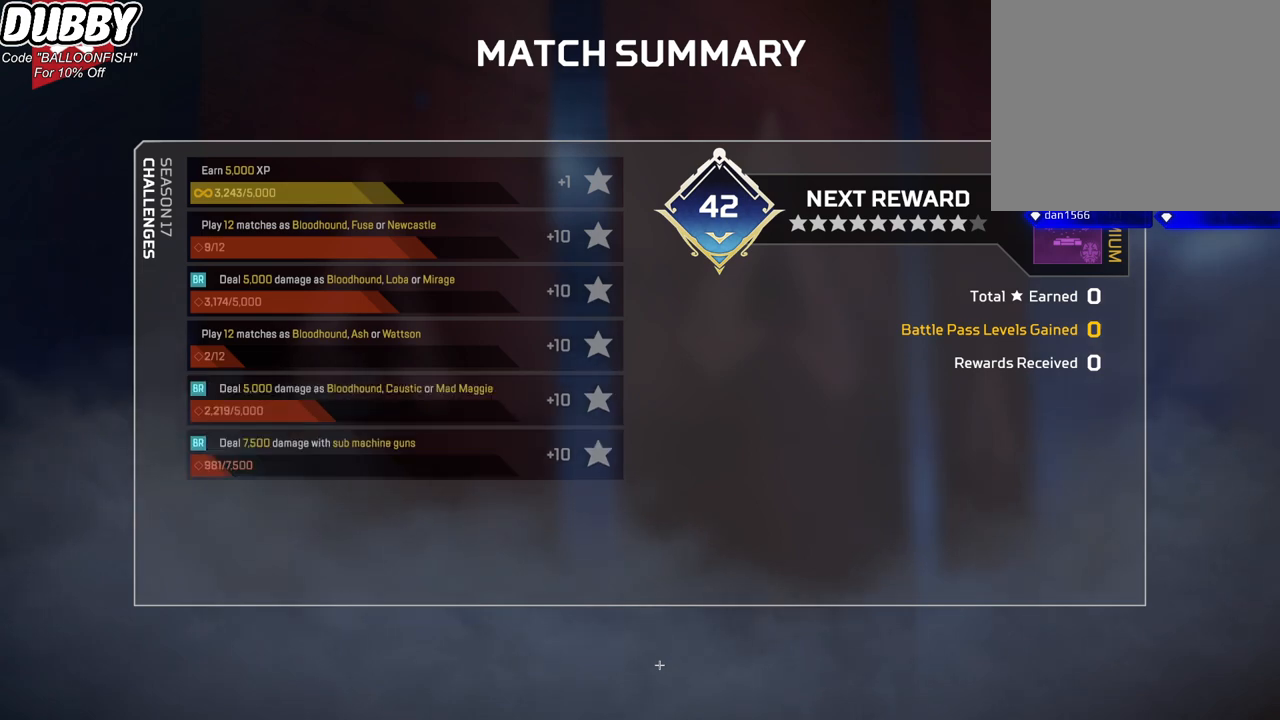
{"keys": [], "mouse": [], "events": [[233, "mouse_left", "down"], [334, "mouse_left", "up"]]}
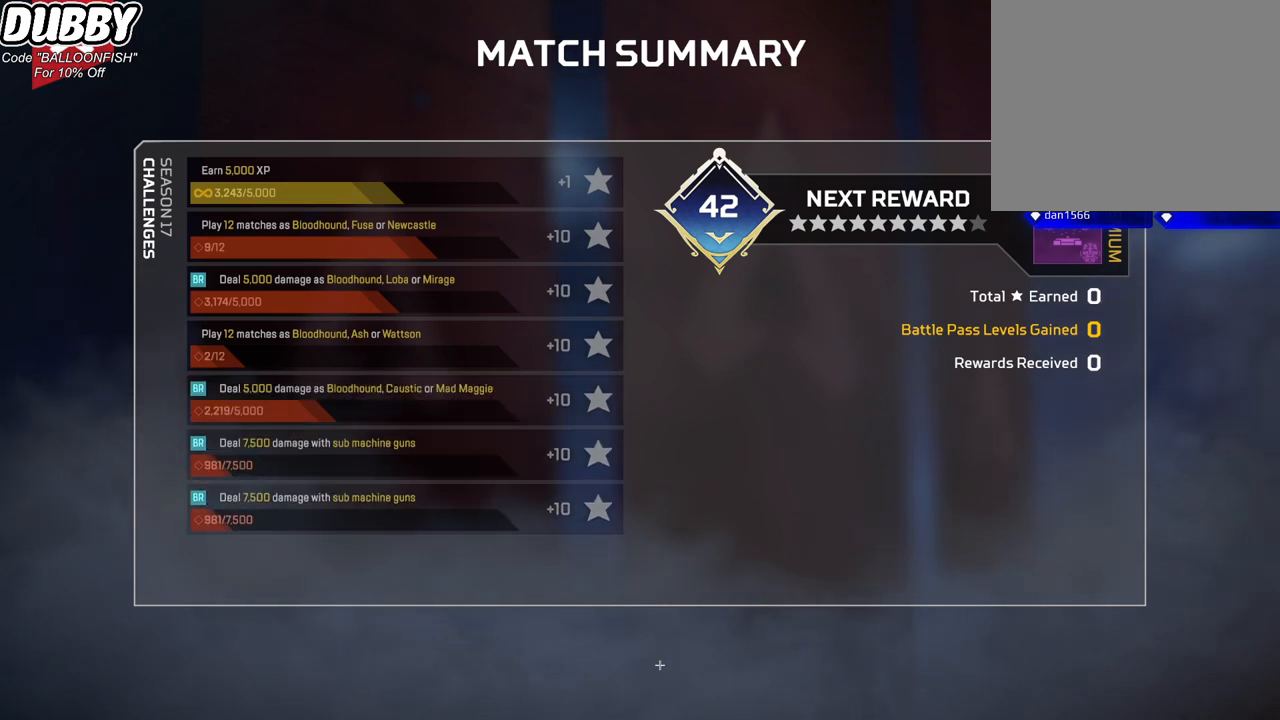
{"keys": [], "mouse": [], "events": [[301, "mouse_left", "down"], [434, "mouse_left", "up"]]}
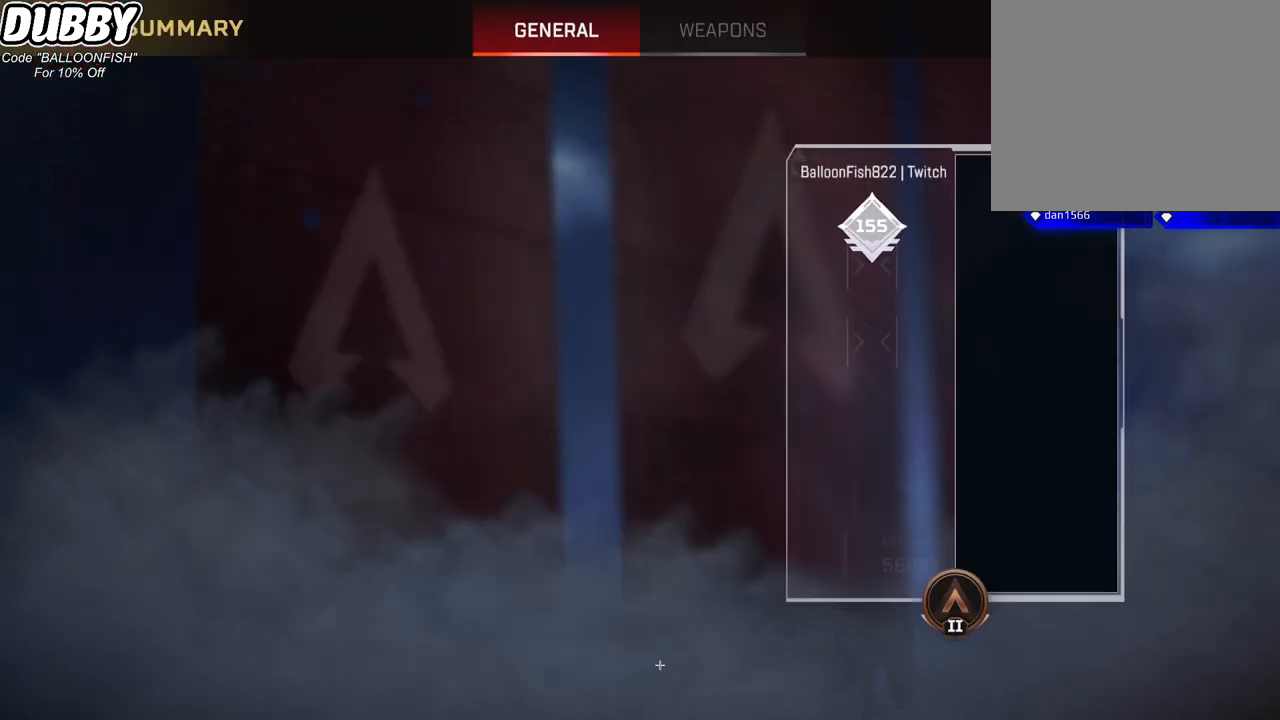
{"keys": [], "mouse": ["left"], "events": [[200, "mouse_left", "down"], [334, "mouse_left", "up"], [501, "mouse_left", "down"]]}
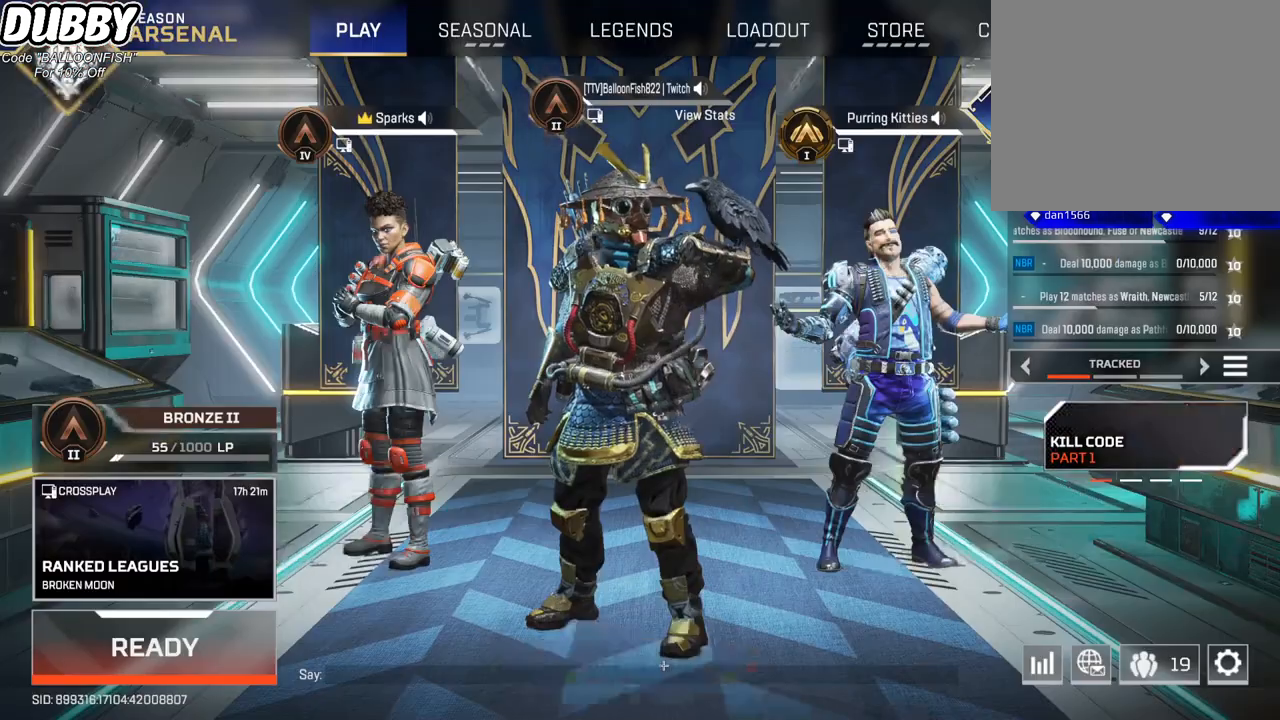
{"keys": [], "mouse": [], "events": [[67, "mouse_left", "up"]]}
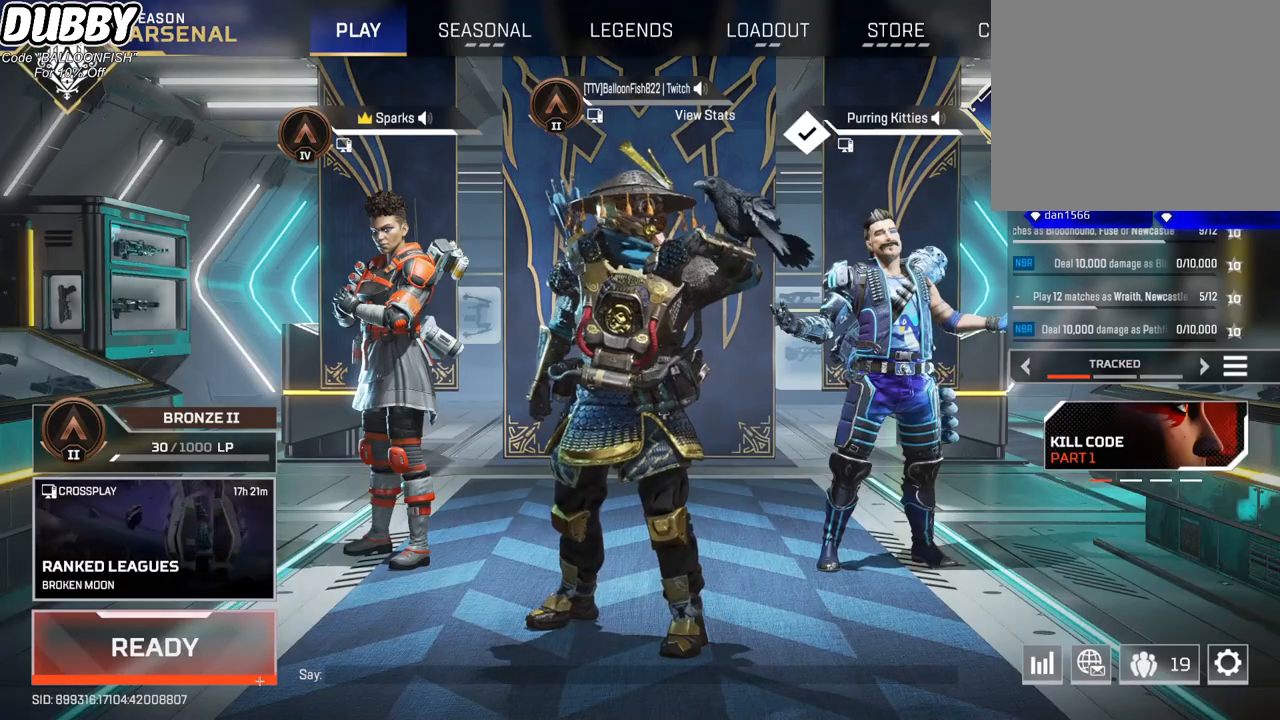
{"keys": [], "mouse": [], "events": [[233, "mouse_left", "down"], [334, "mouse_left", "up"]]}